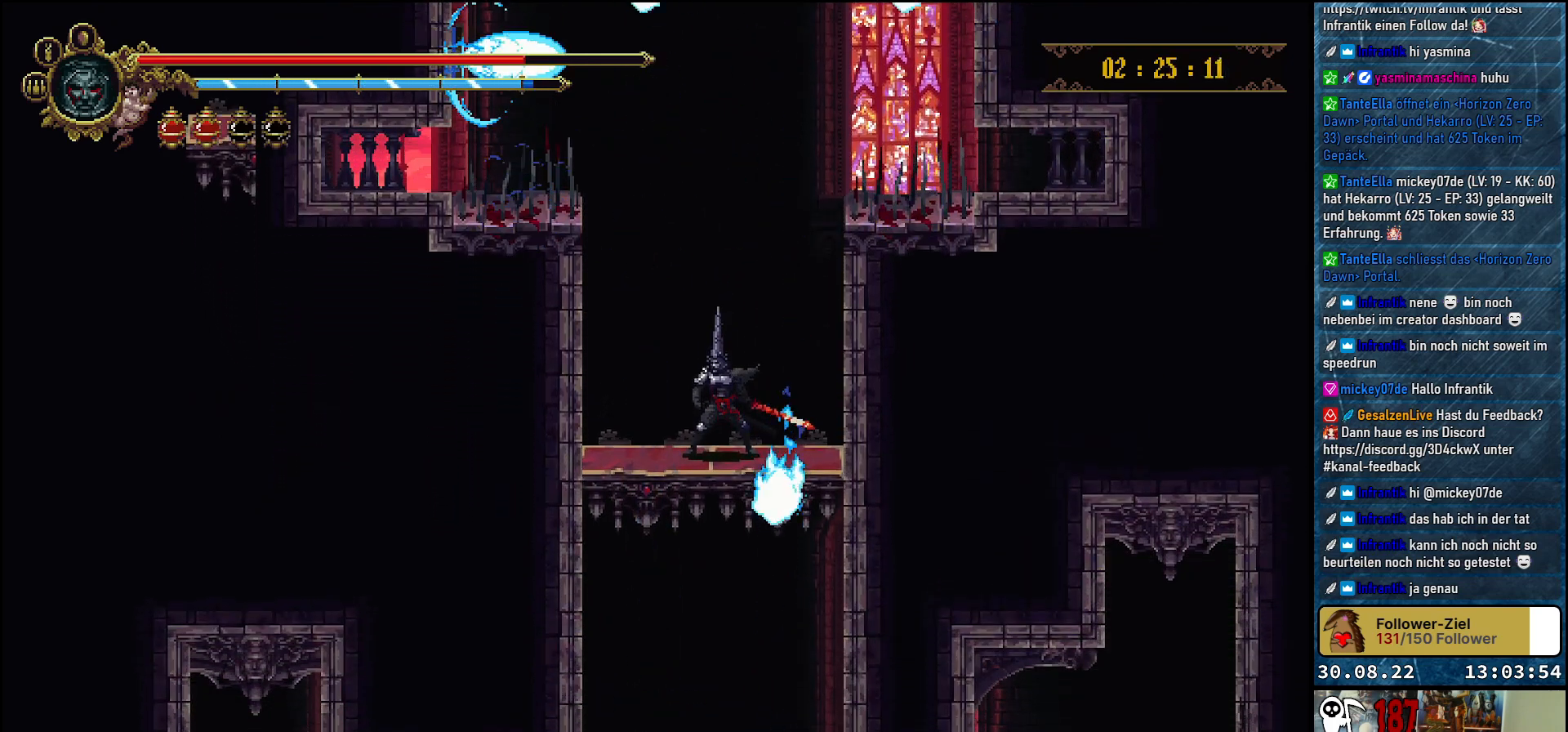
Gameplay with a controller (Xbox layout); each line is a JSON object with the inputs held at the frame after it. "events" lists button and stick changes between this image and that frame as [ms after this image, input, new state], when the widget could be followed in between.
{"buttons": [], "left_stick": "center", "right_stick": "center", "events": [[350, "L1", "down"], [433, "L1", "up"]]}
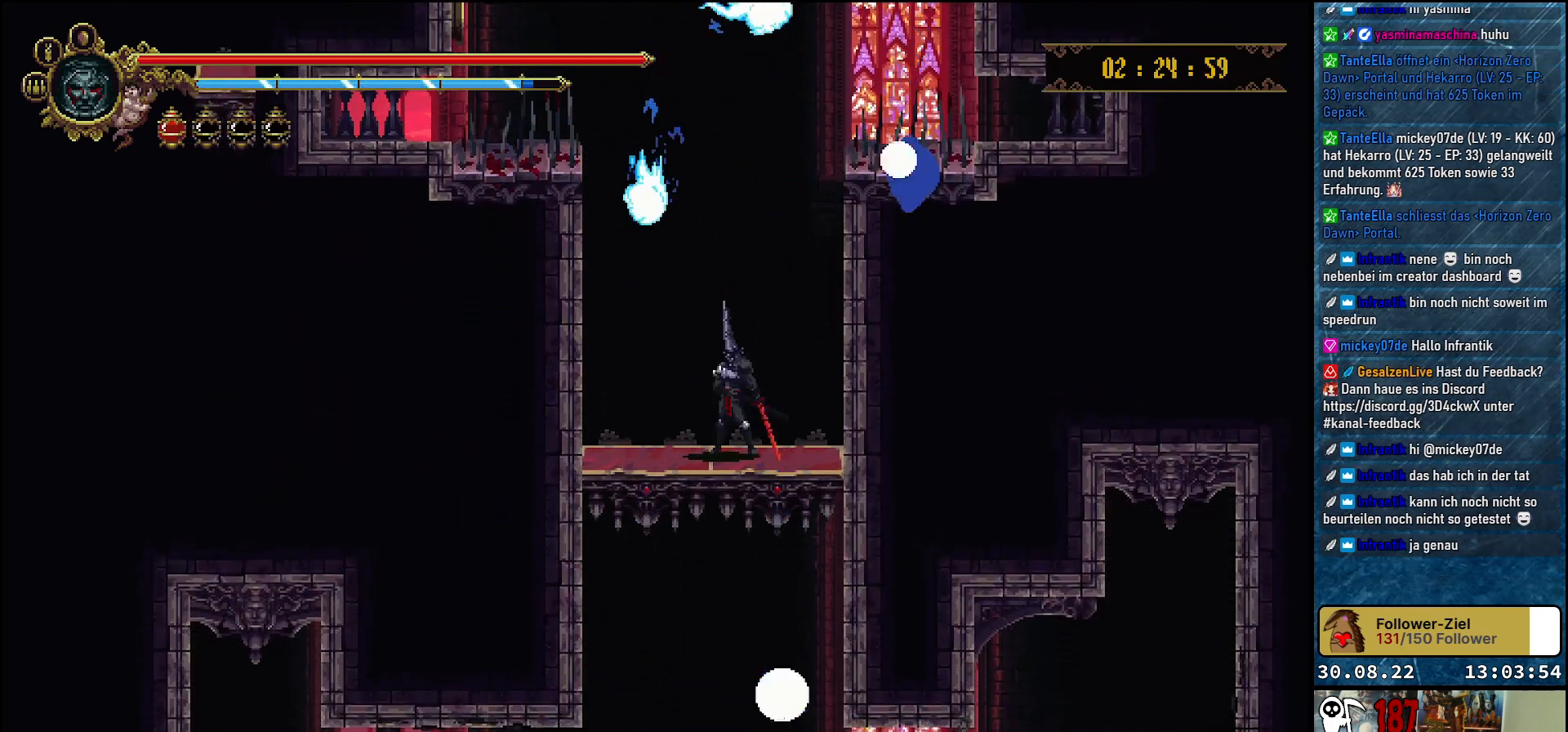
{"buttons": [], "left_stick": "center", "right_stick": "center", "events": []}
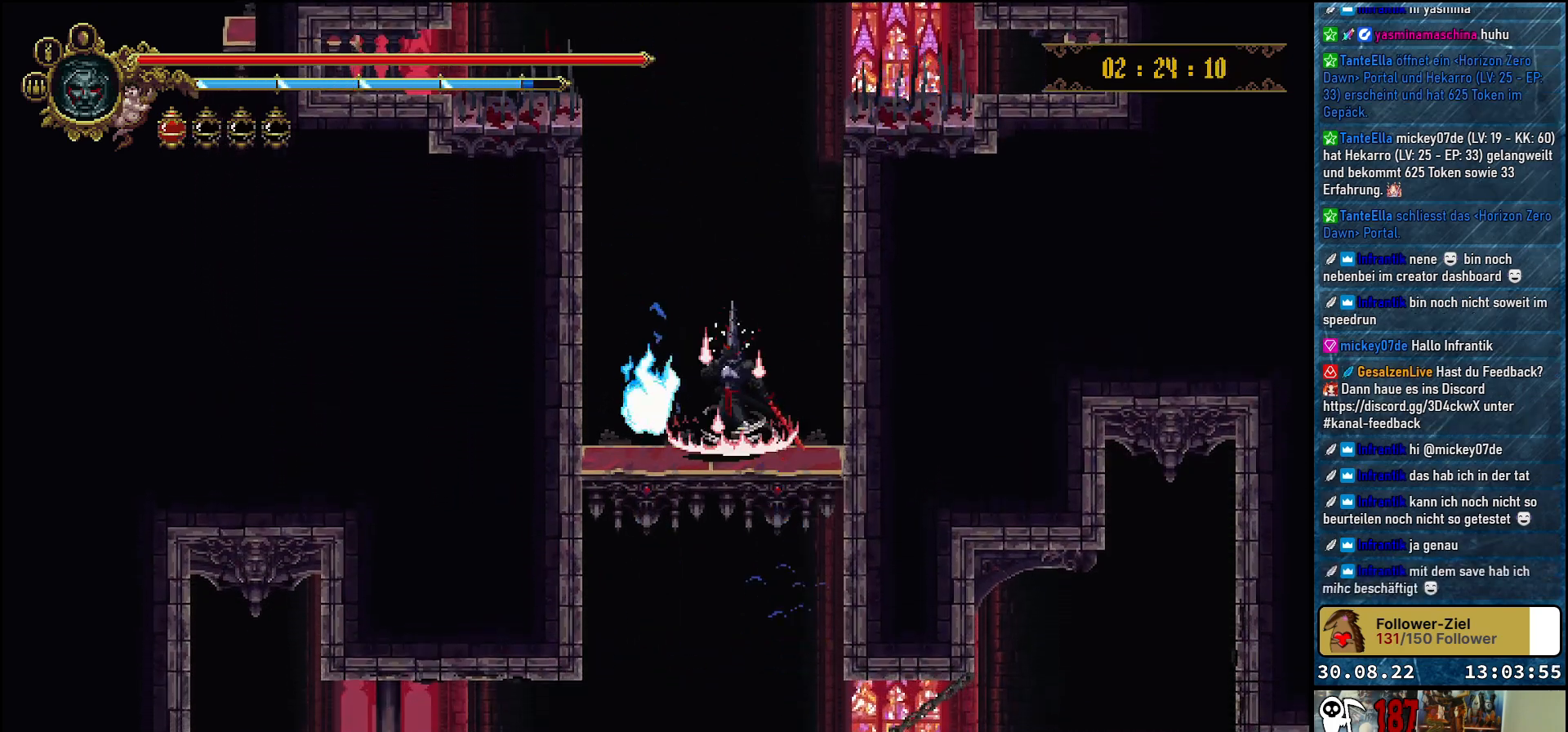
{"buttons": [], "left_stick": "center", "right_stick": "center", "events": []}
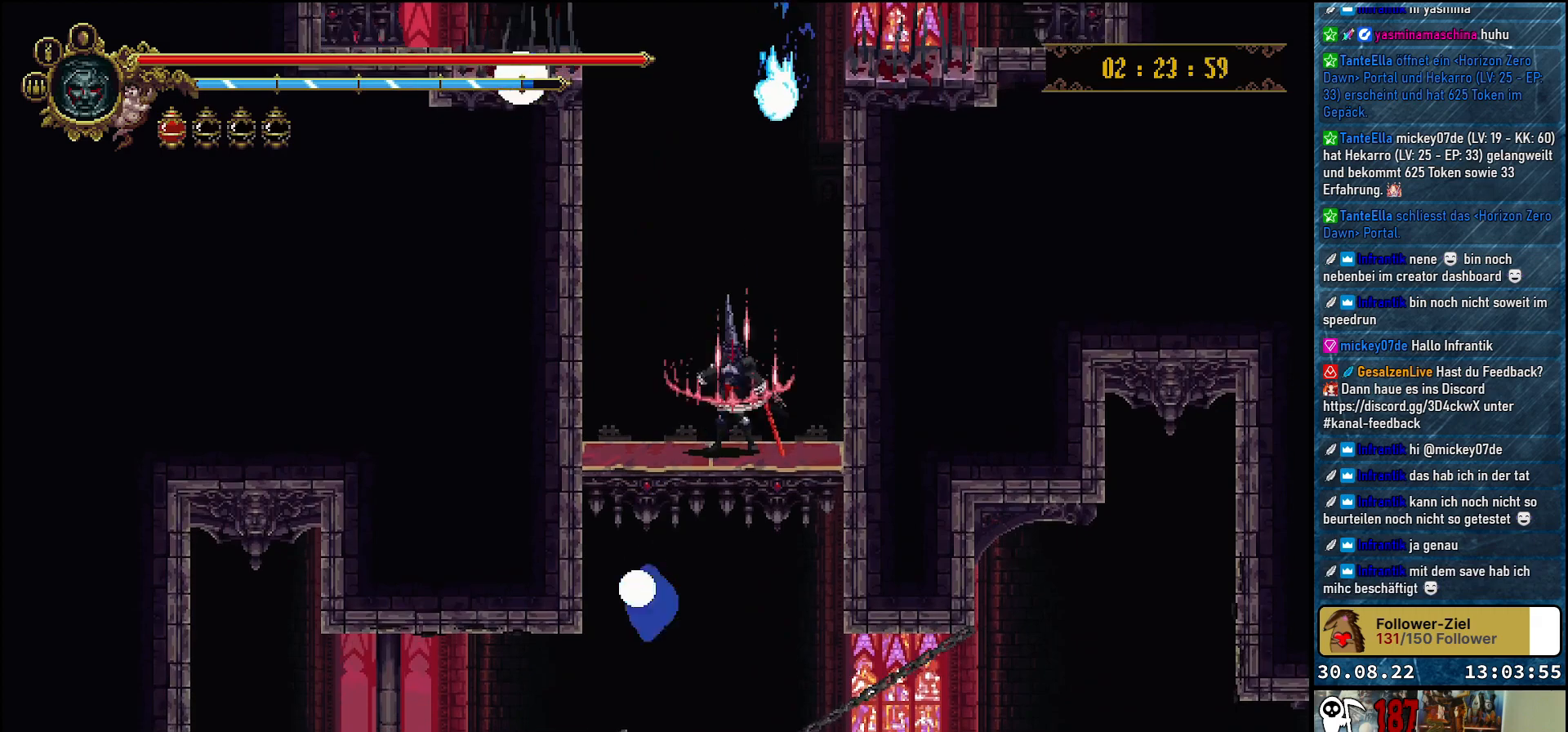
{"buttons": [], "left_stick": "center", "right_stick": "center", "events": []}
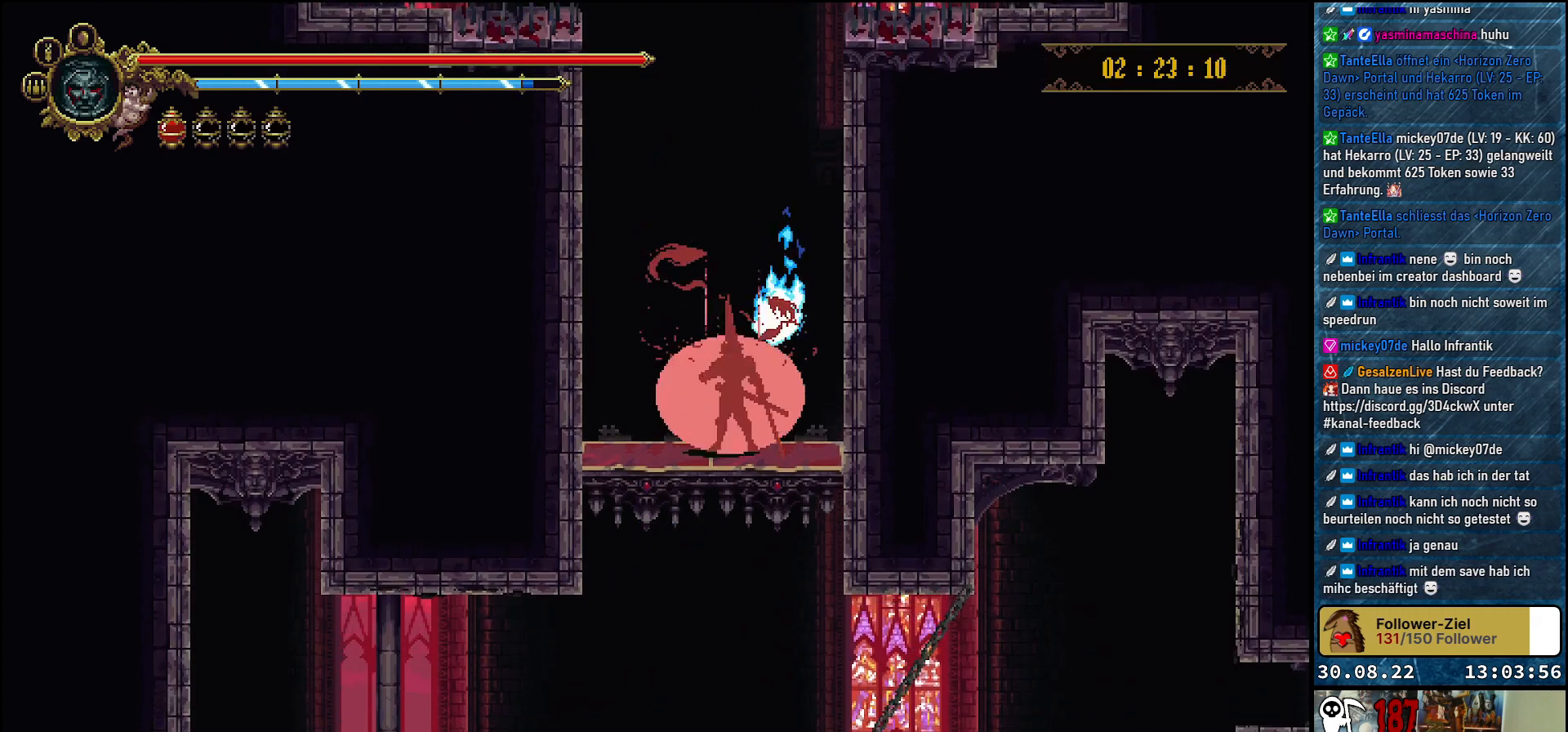
{"buttons": [], "left_stick": "center", "right_stick": "center", "events": []}
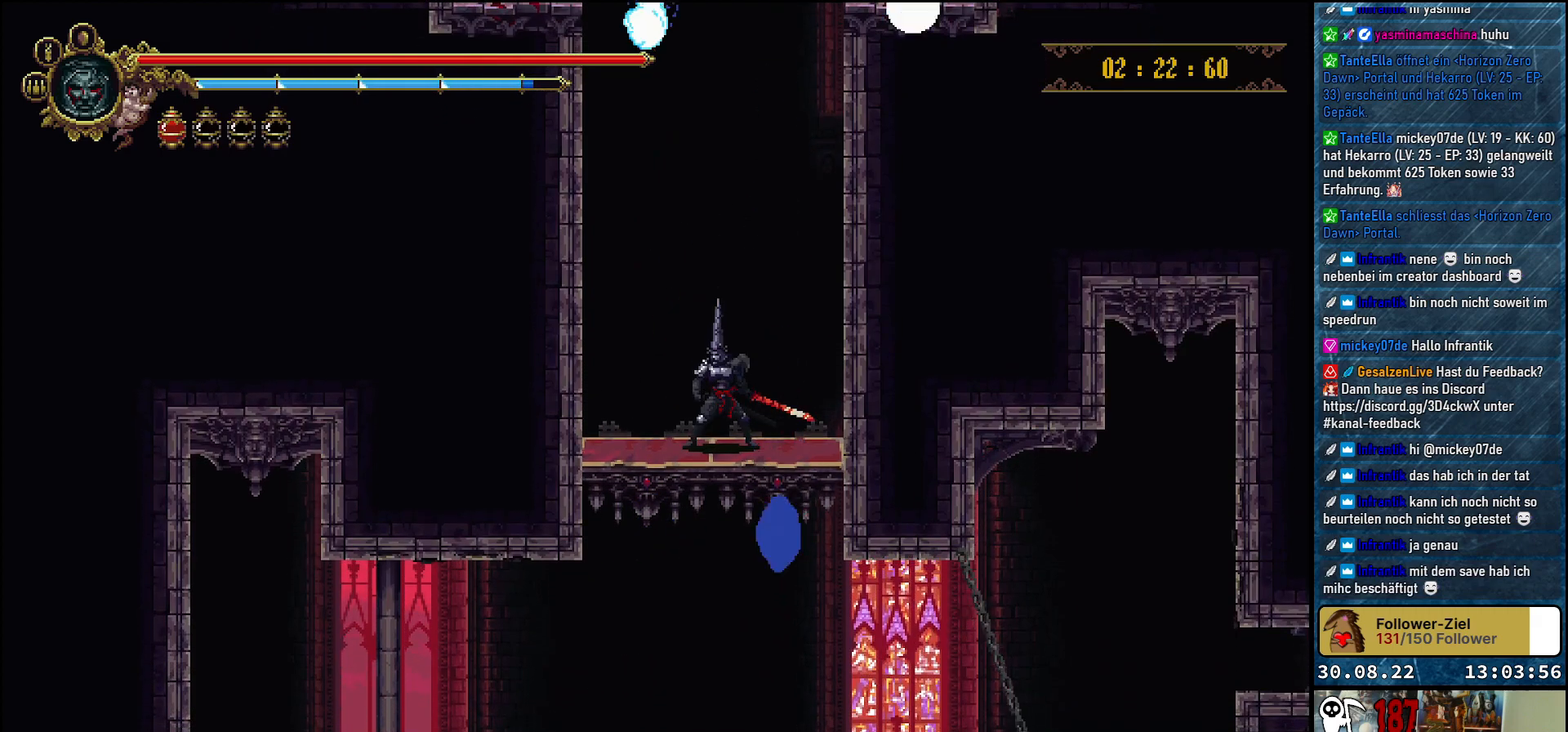
{"buttons": [], "left_stick": "center", "right_stick": "center", "events": []}
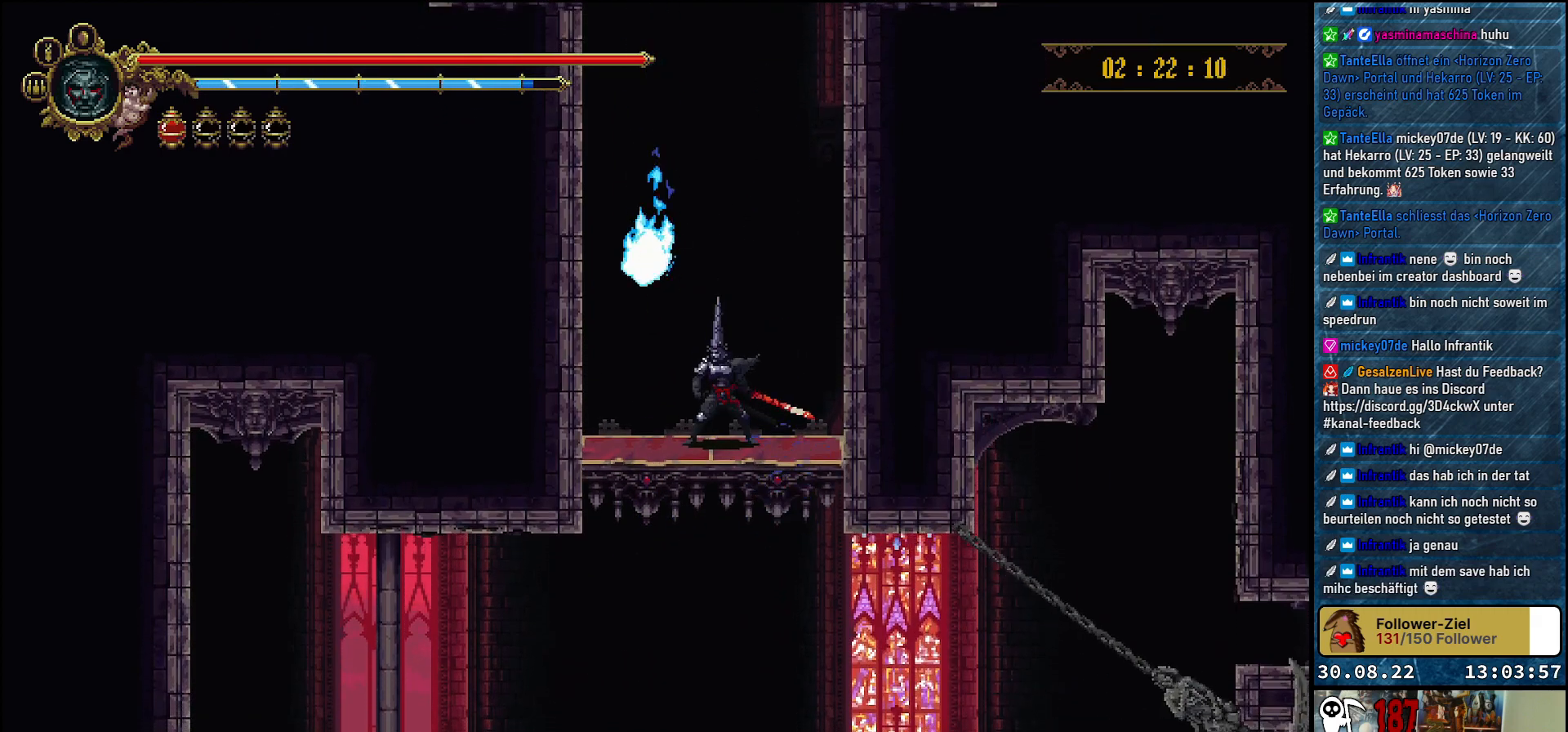
{"buttons": [], "left_stick": "center", "right_stick": "center", "events": []}
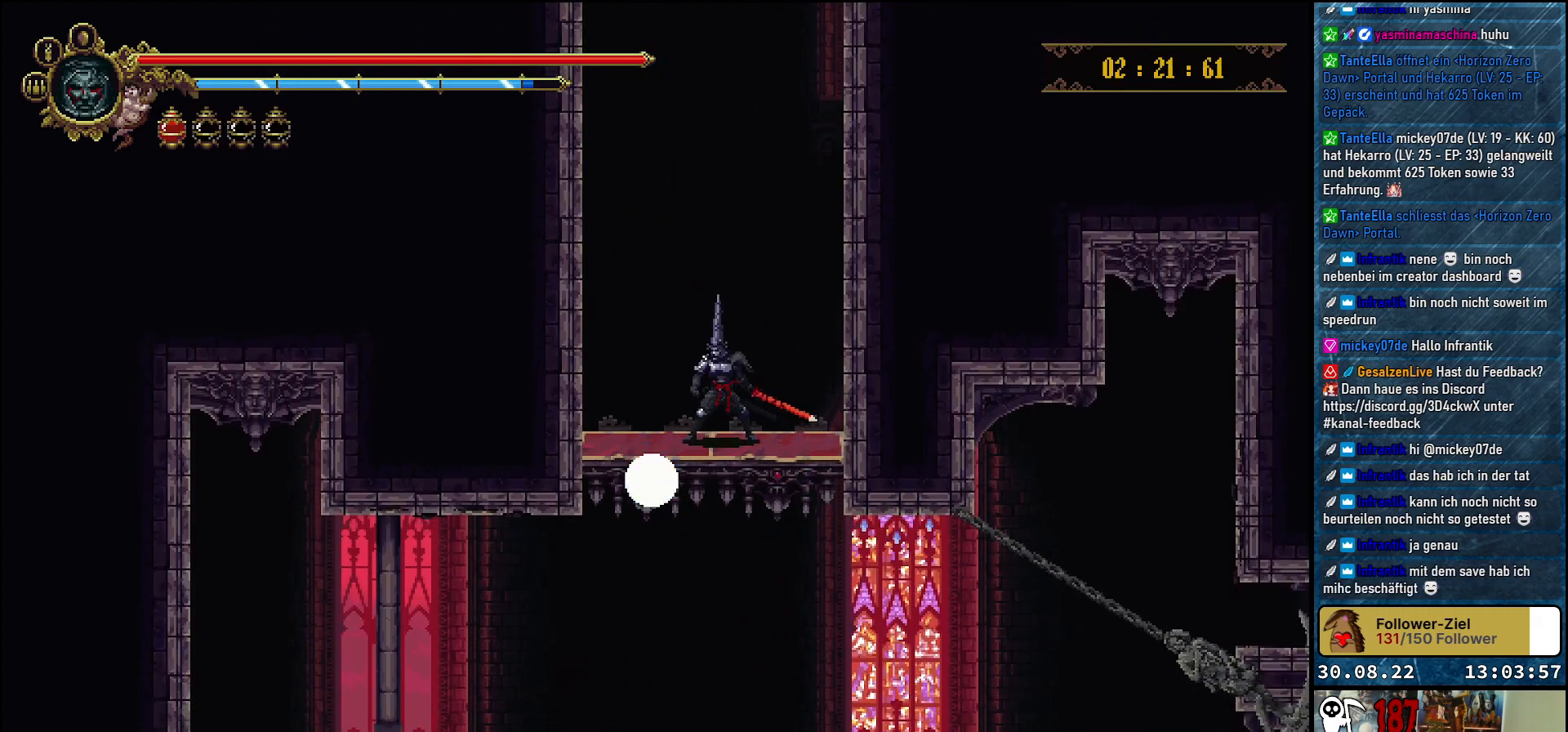
{"buttons": [], "left_stick": "center", "right_stick": "down", "events": [[83, "right_stick", "down"]]}
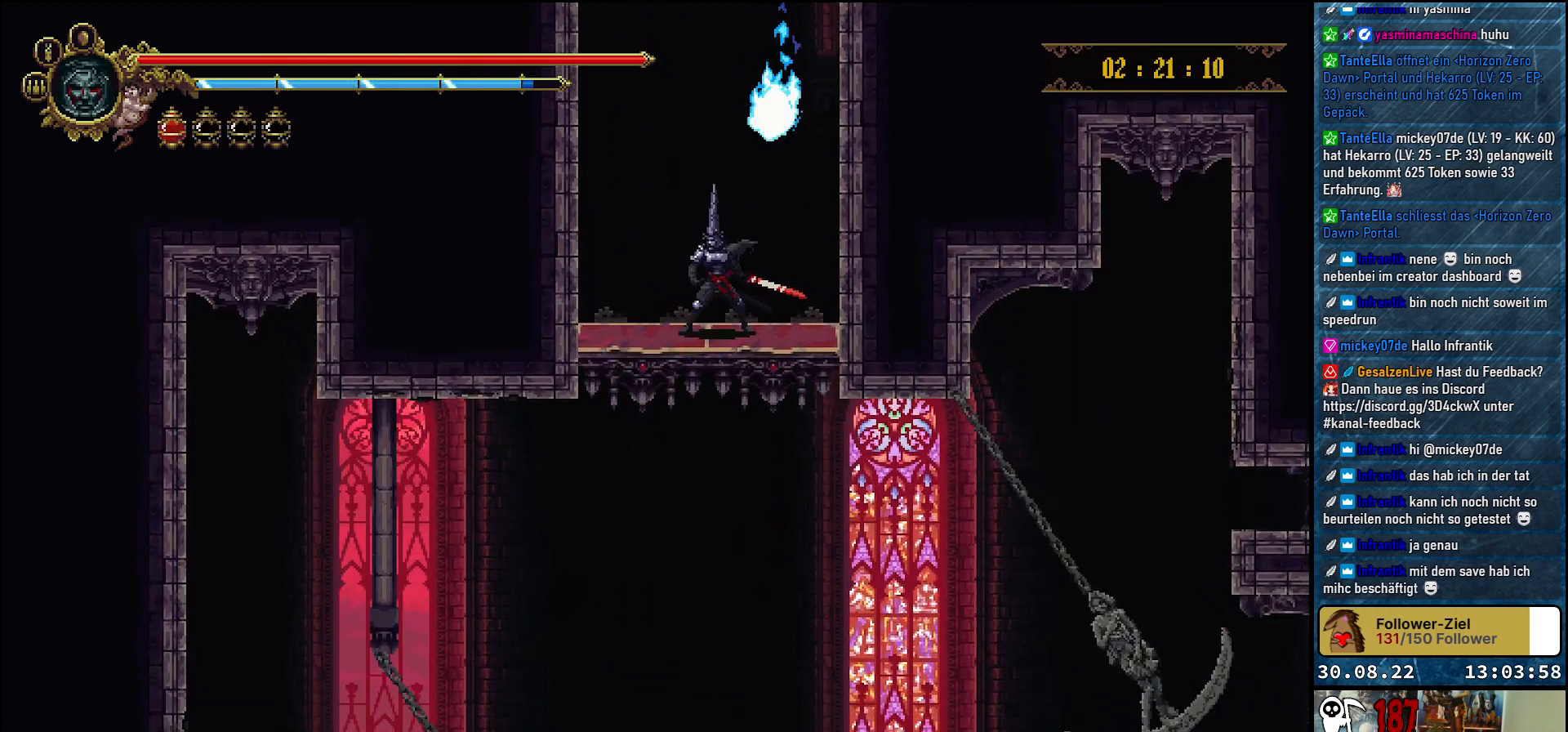
{"buttons": [], "left_stick": "center", "right_stick": "down", "events": []}
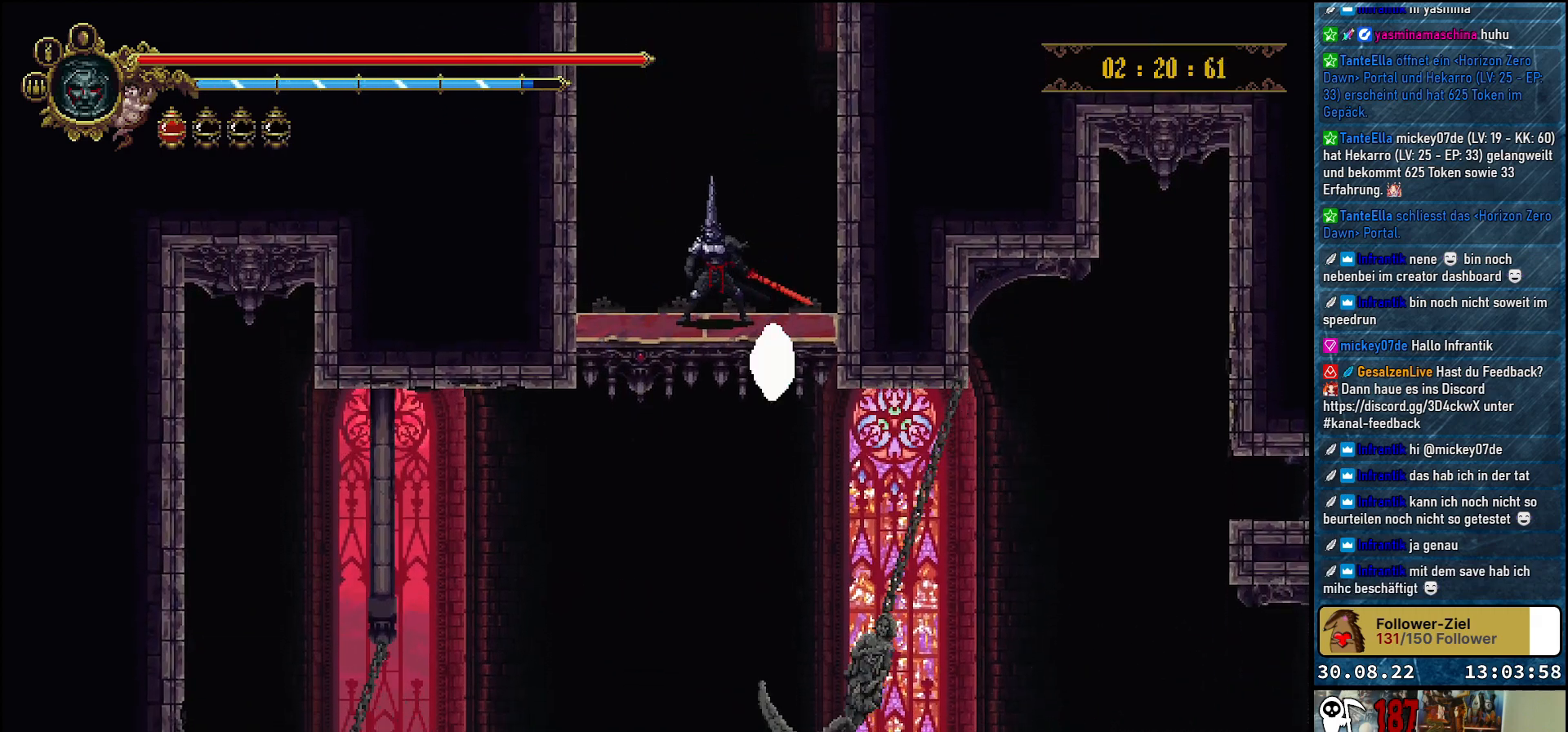
{"buttons": [], "left_stick": "center", "right_stick": "down", "events": []}
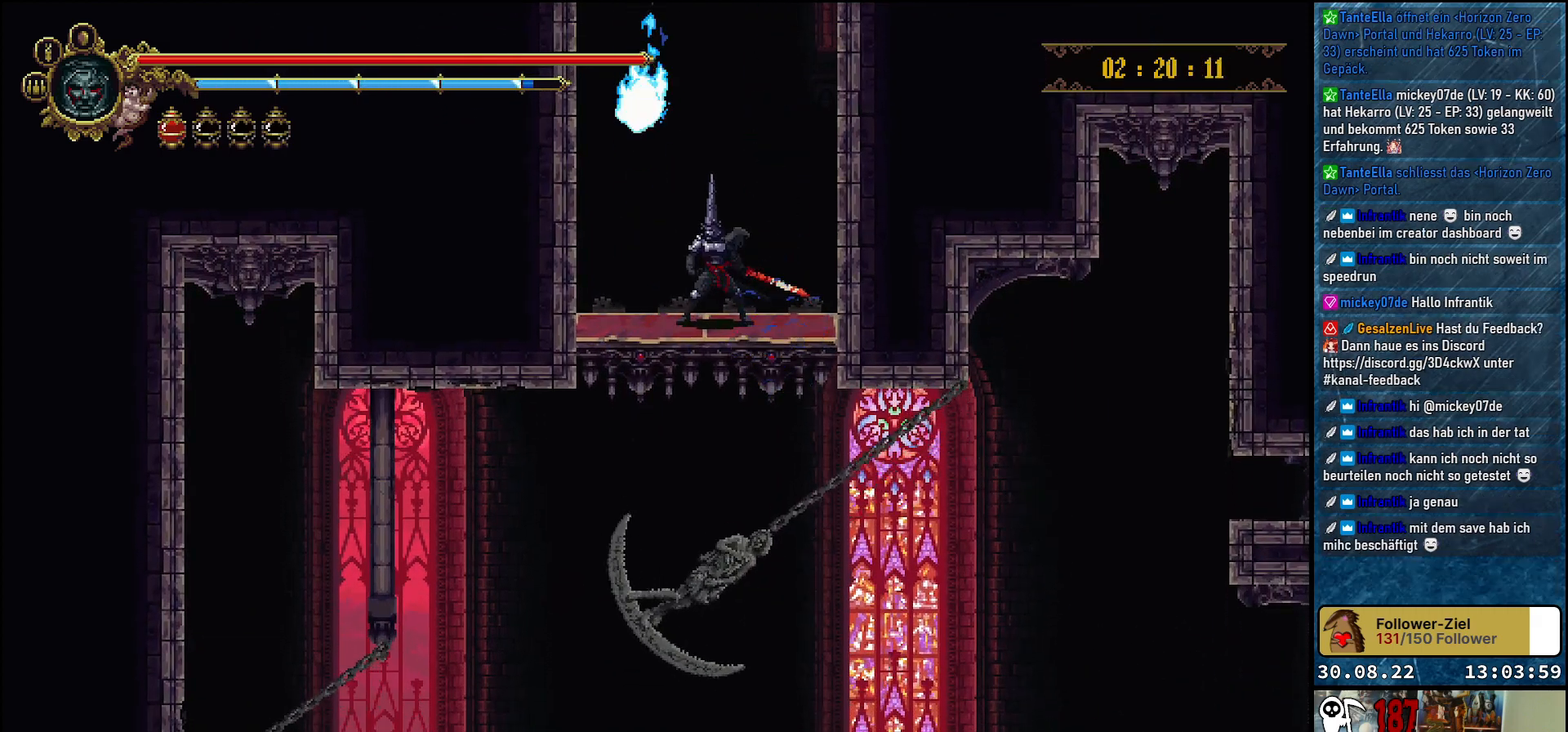
{"buttons": [], "left_stick": "center", "right_stick": "down", "events": []}
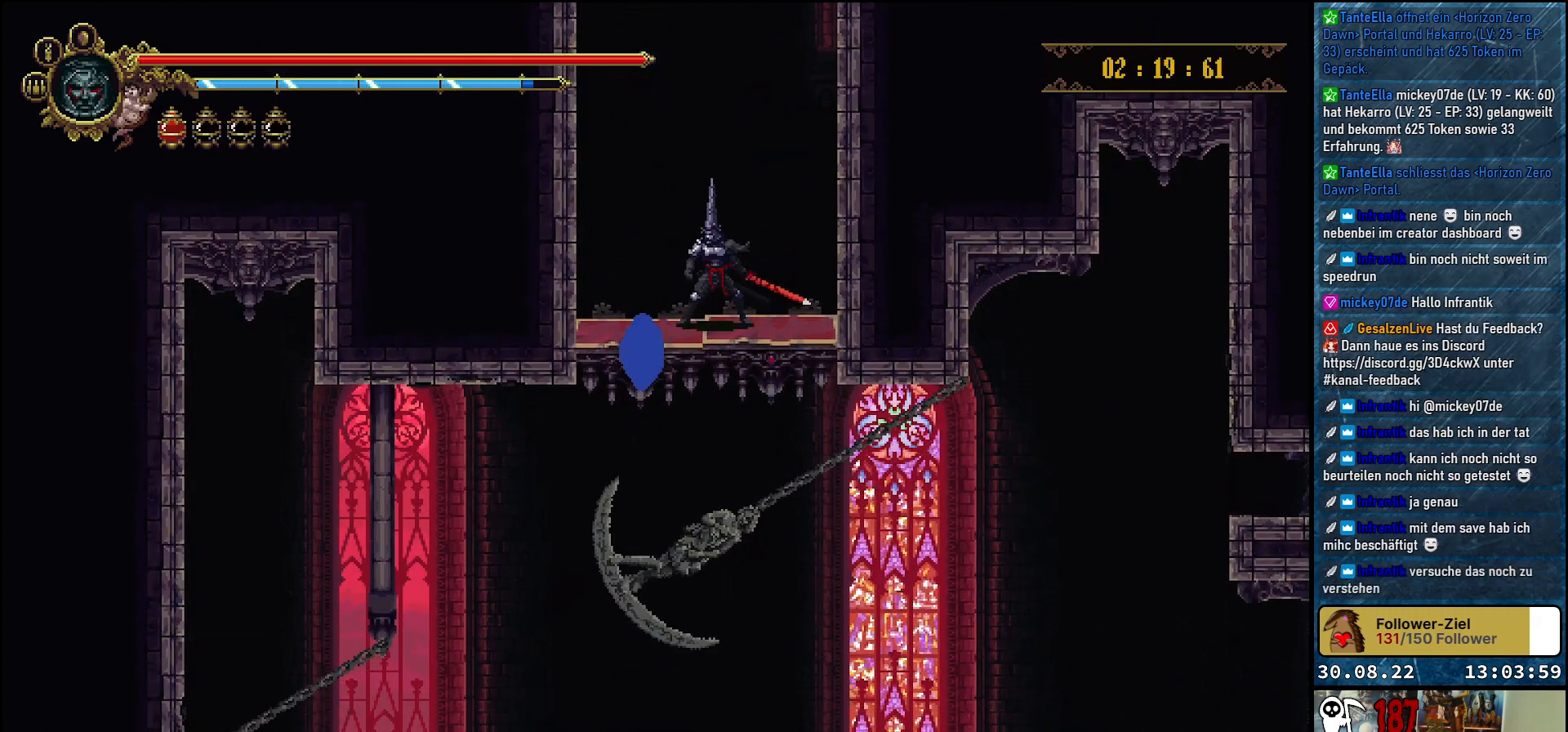
{"buttons": [], "left_stick": "center", "right_stick": "down", "events": []}
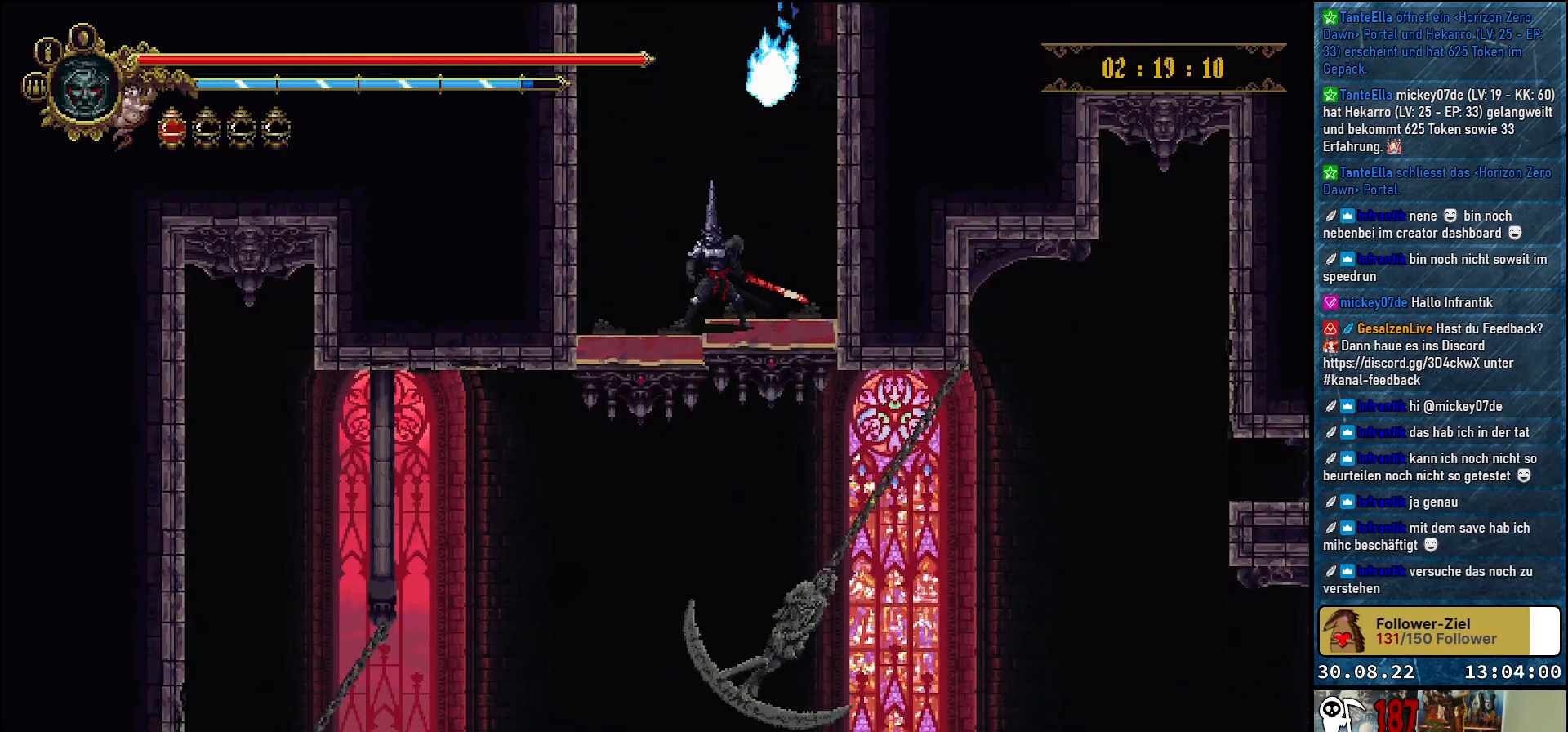
{"buttons": [], "left_stick": "center", "right_stick": "down", "events": []}
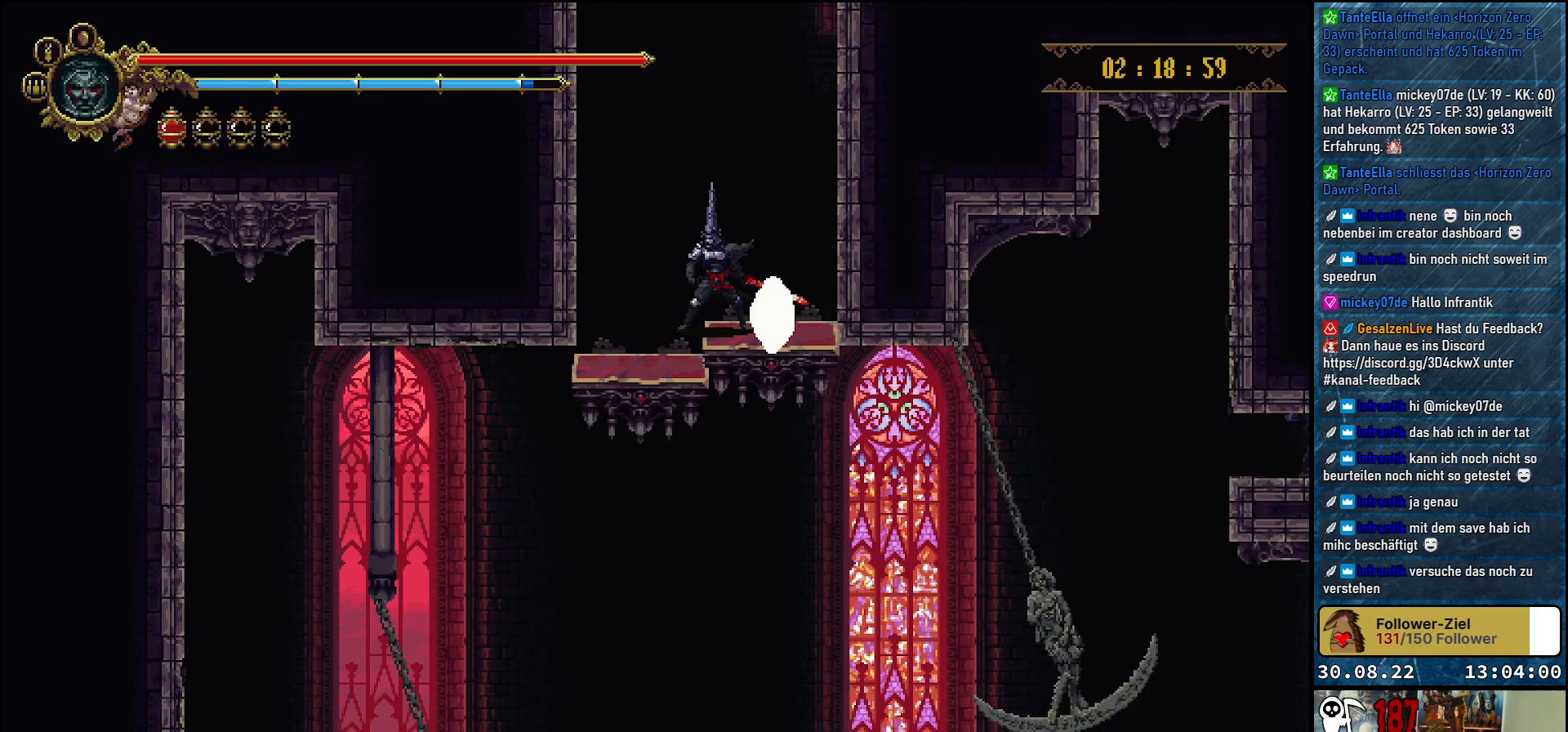
{"buttons": [], "left_stick": "center", "right_stick": "center", "events": [[483, "right_stick", "center"]]}
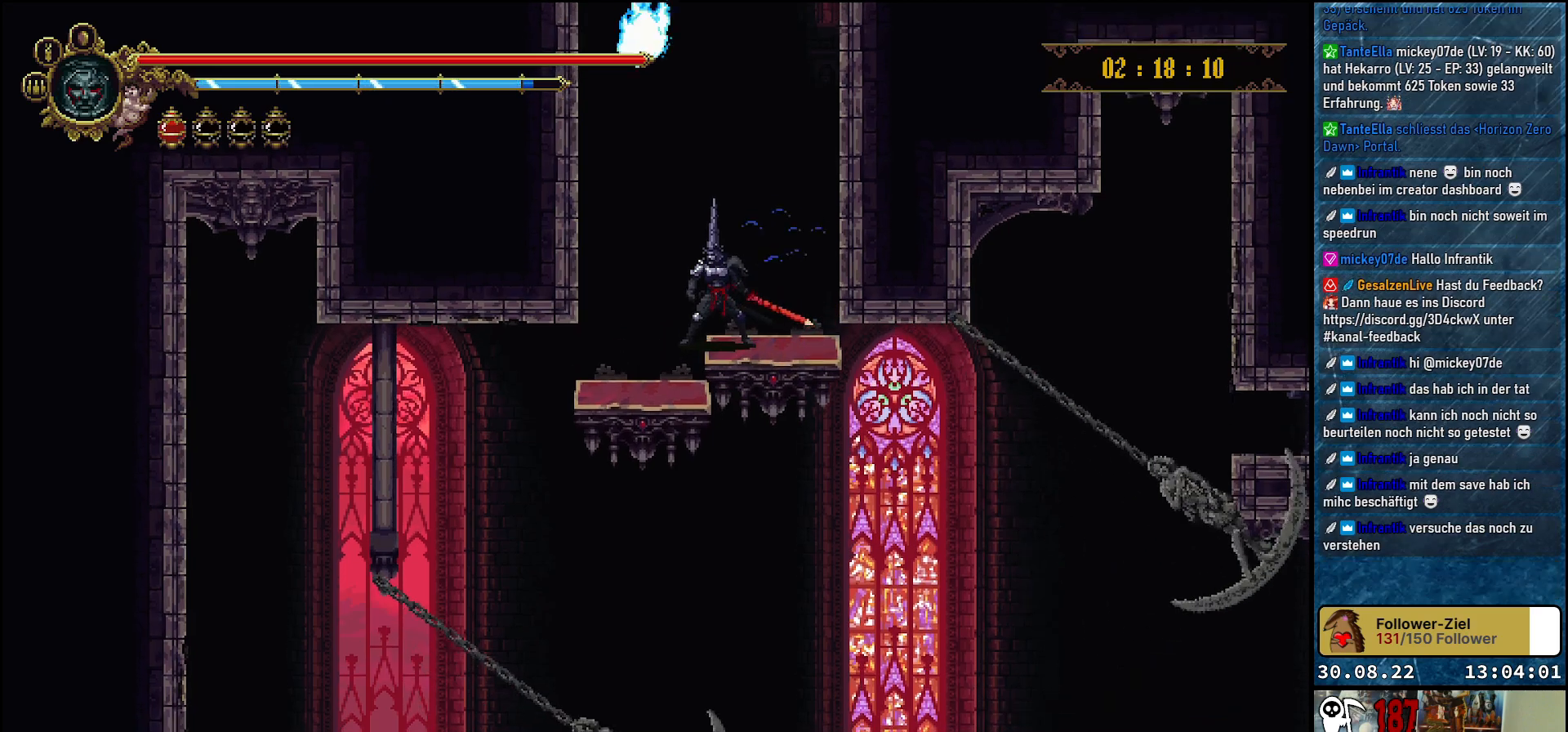
{"buttons": [], "left_stick": "center", "right_stick": "center", "events": [[100, "DPAD_LEFT", "down"], [183, "DPAD_LEFT", "up"]]}
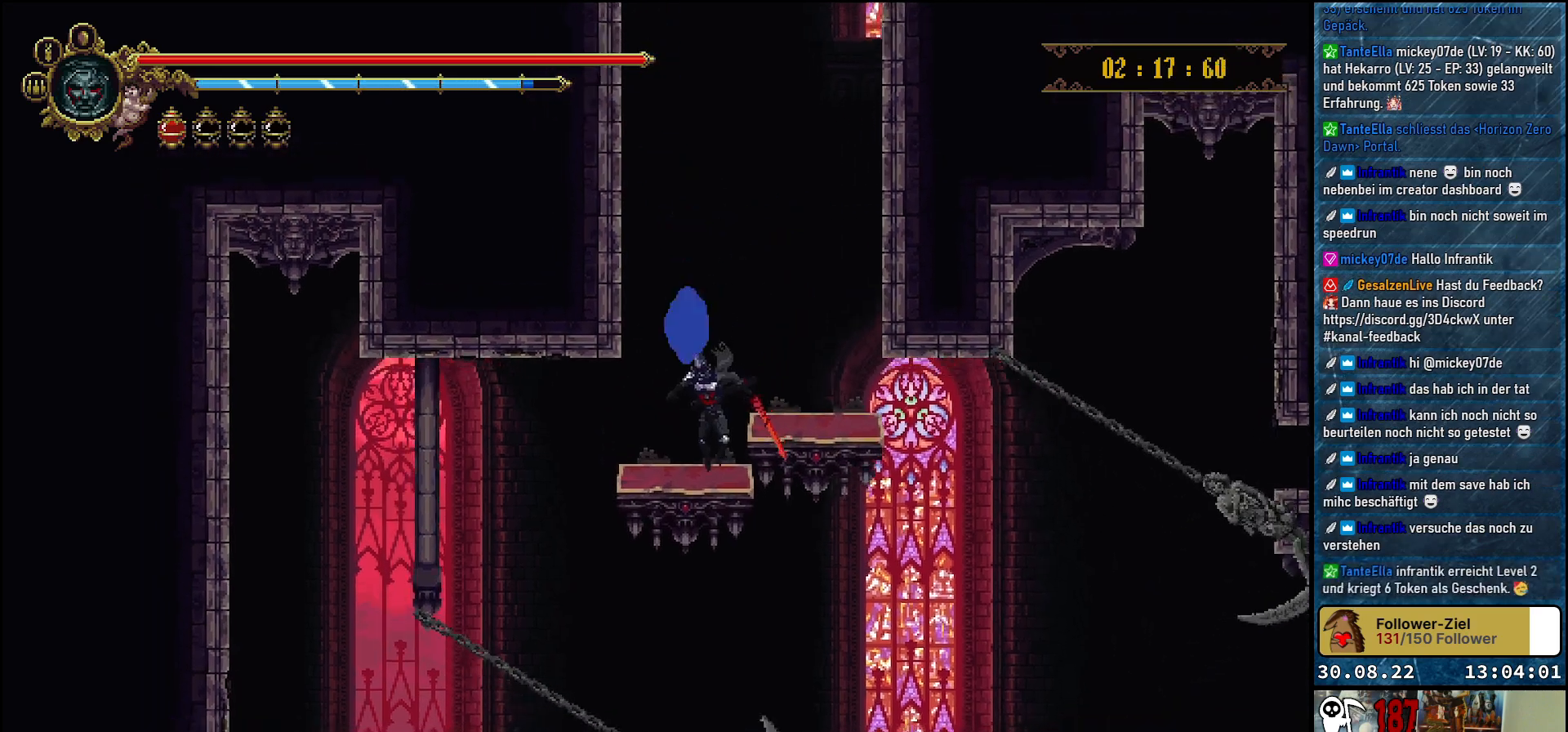
{"buttons": [], "left_stick": "center", "right_stick": "center", "events": []}
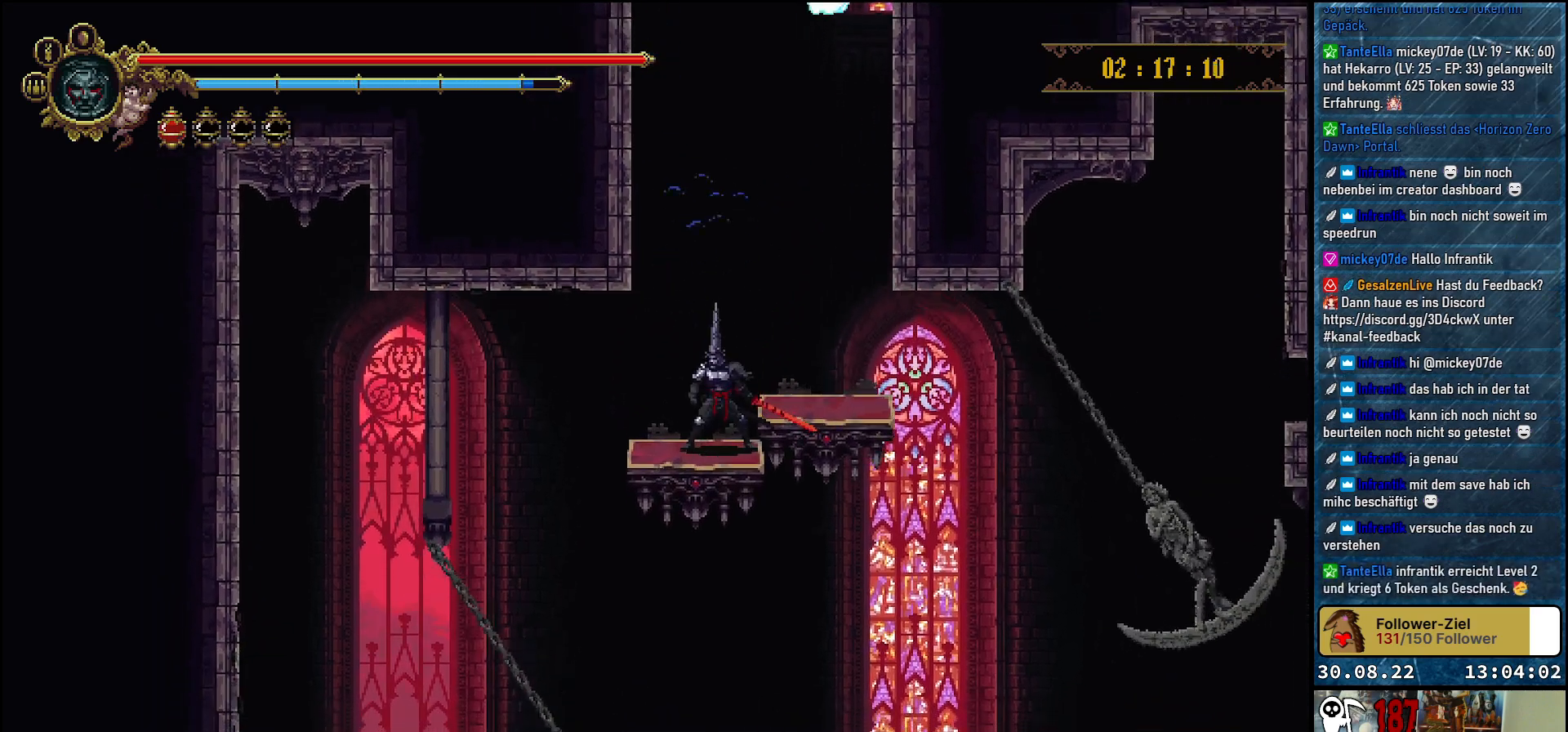
{"buttons": ["DPAD_LEFT"], "left_stick": "center", "right_stick": "center", "events": [[417, "DPAD_LEFT", "down"]]}
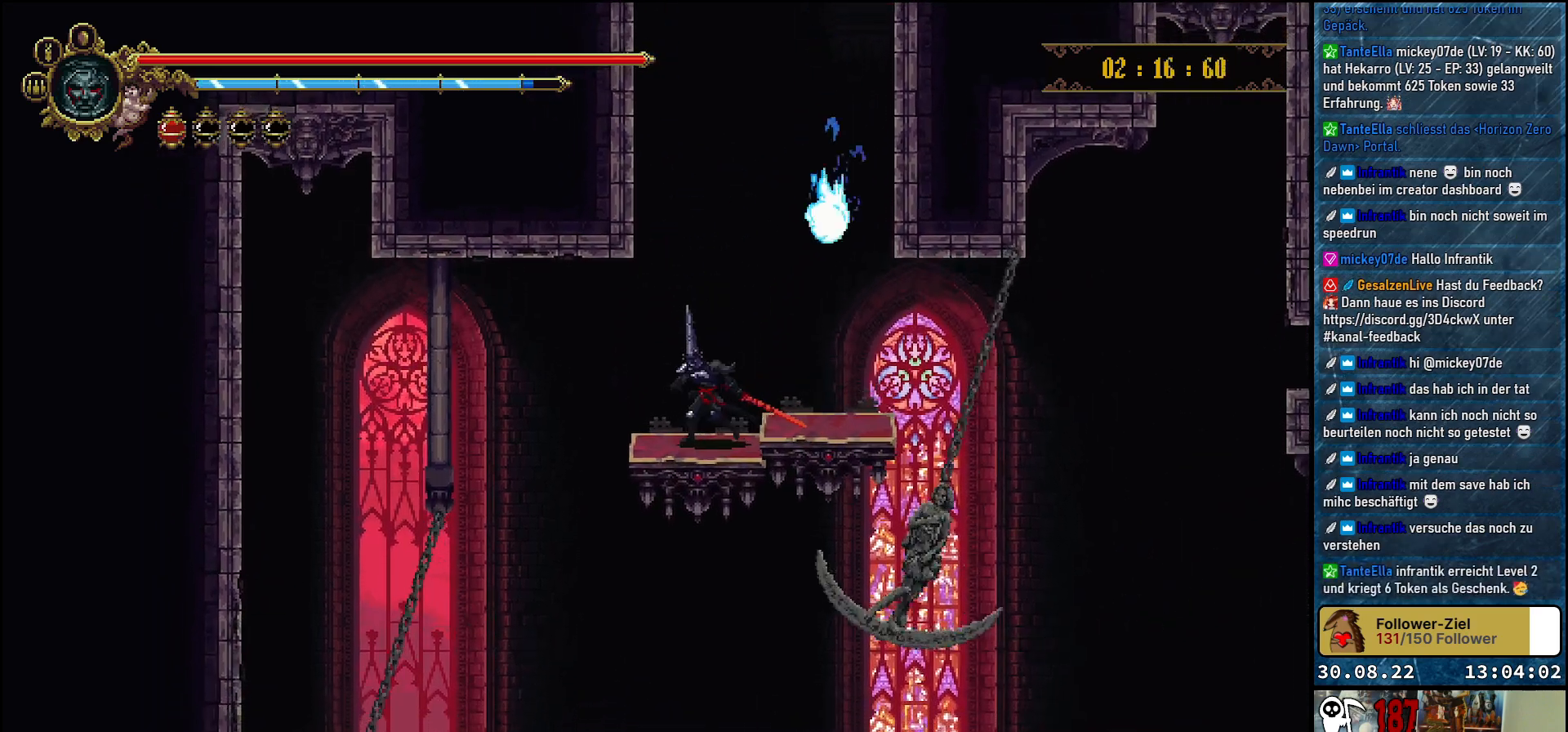
{"buttons": [], "left_stick": "center", "right_stick": "center", "events": [[50, "DPAD_LEFT", "up"]]}
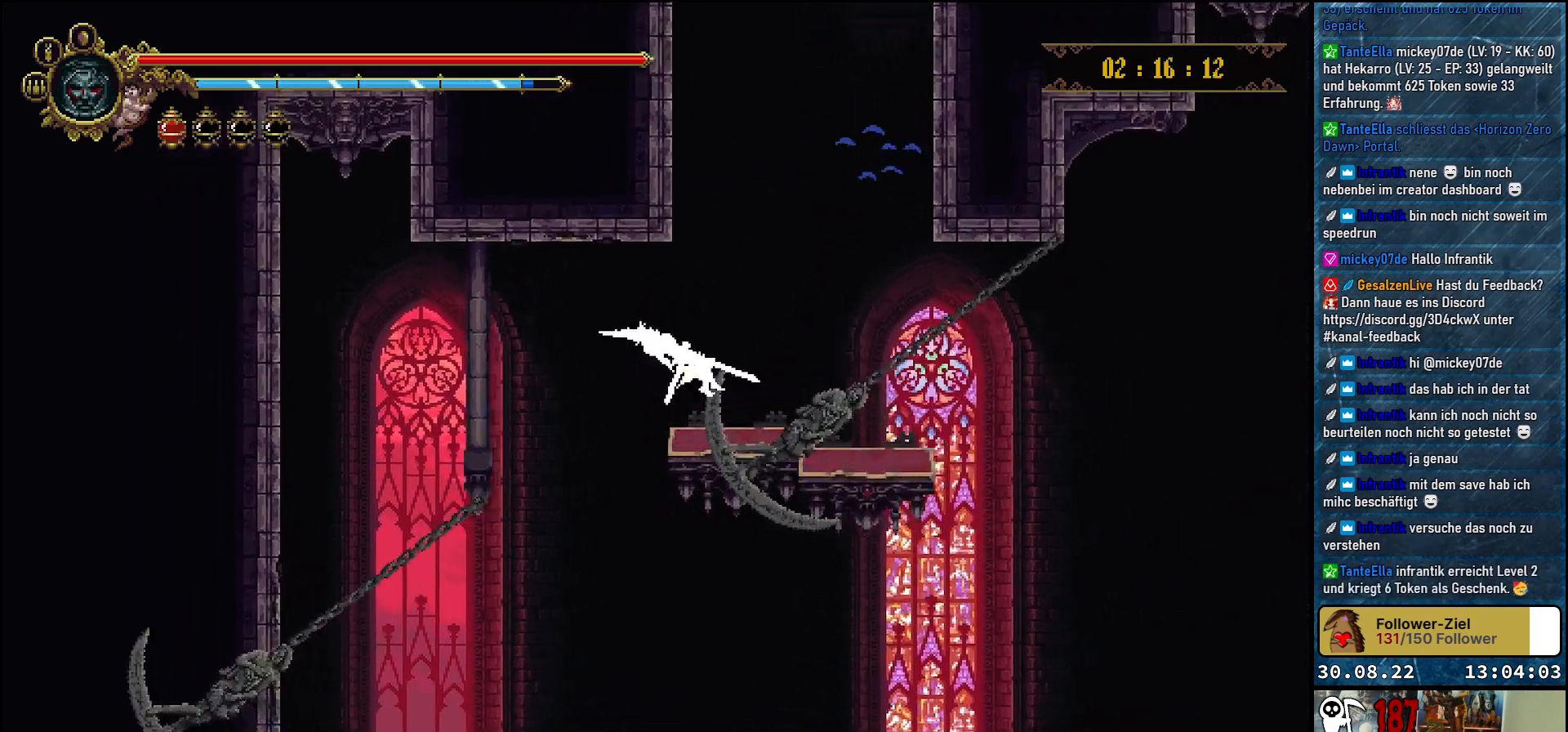
{"buttons": ["DPAD_RIGHT"], "left_stick": "center", "right_stick": "center", "events": [[500, "DPAD_RIGHT", "down"]]}
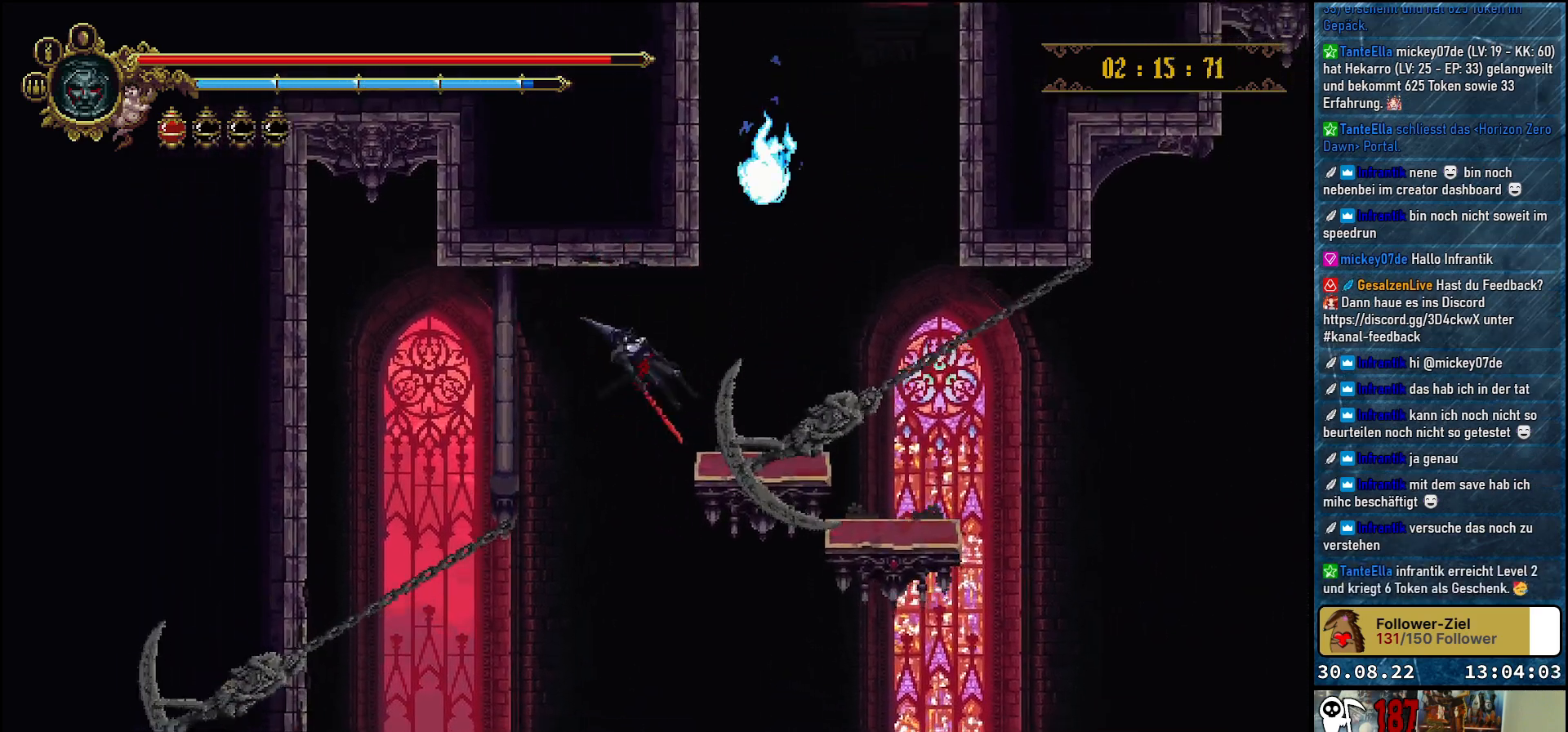
{"buttons": [], "left_stick": "center", "right_stick": "center", "events": [[367, "DPAD_RIGHT", "up"]]}